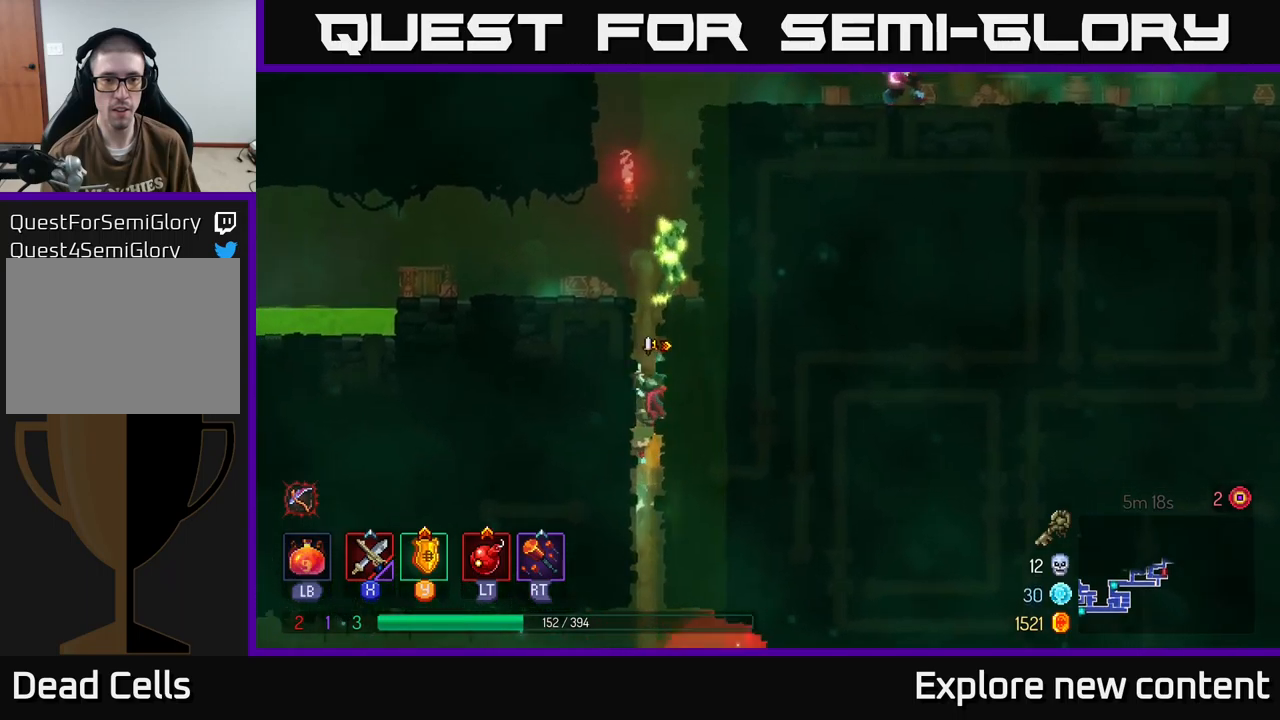
Gameplay with a controller (Xbox layout); each line is a JSON object with the inputs held at the frame after it (dt_ms = milliseconds from this image to that frame). "events" lists button and stick changes between this image and that frame as [ms after this image, input, new state], when the widget could be followed in between. Not read: L3.
{"dt_ms": 500, "buttons": ["X"], "left_stick": "up", "right_stick": "center", "events": [[33, "A", "down"], [117, "left_stick", "up"], [167, "A", "up"], [183, "X", "down"], [333, "X", "up"], [417, "A", "down"], [450, "X", "down"], [467, "A", "up"]]}
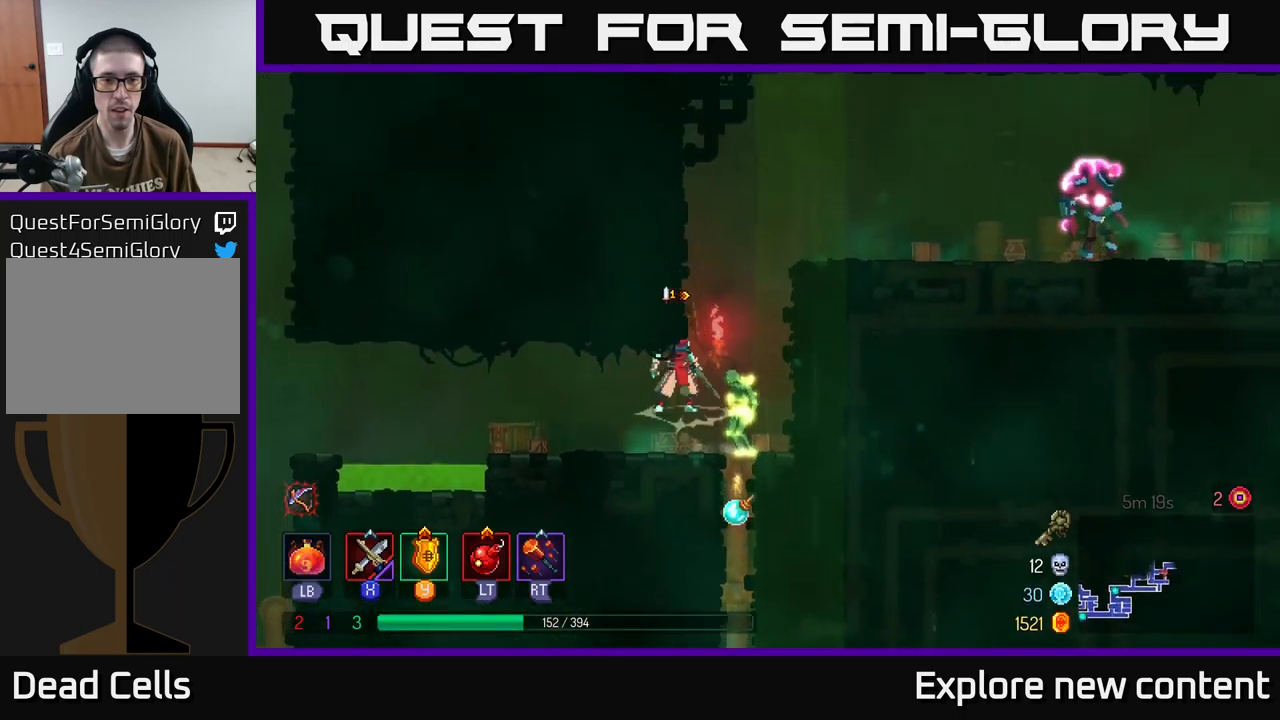
{"dt_ms": 500, "buttons": [], "left_stick": "center", "right_stick": "center", "events": [[33, "X", "up"], [117, "left_stick", "left"], [150, "X", "down"], [200, "X", "up"], [217, "left_stick", "down"], [300, "X", "down"], [333, "left_stick", "center"], [367, "X", "up"]]}
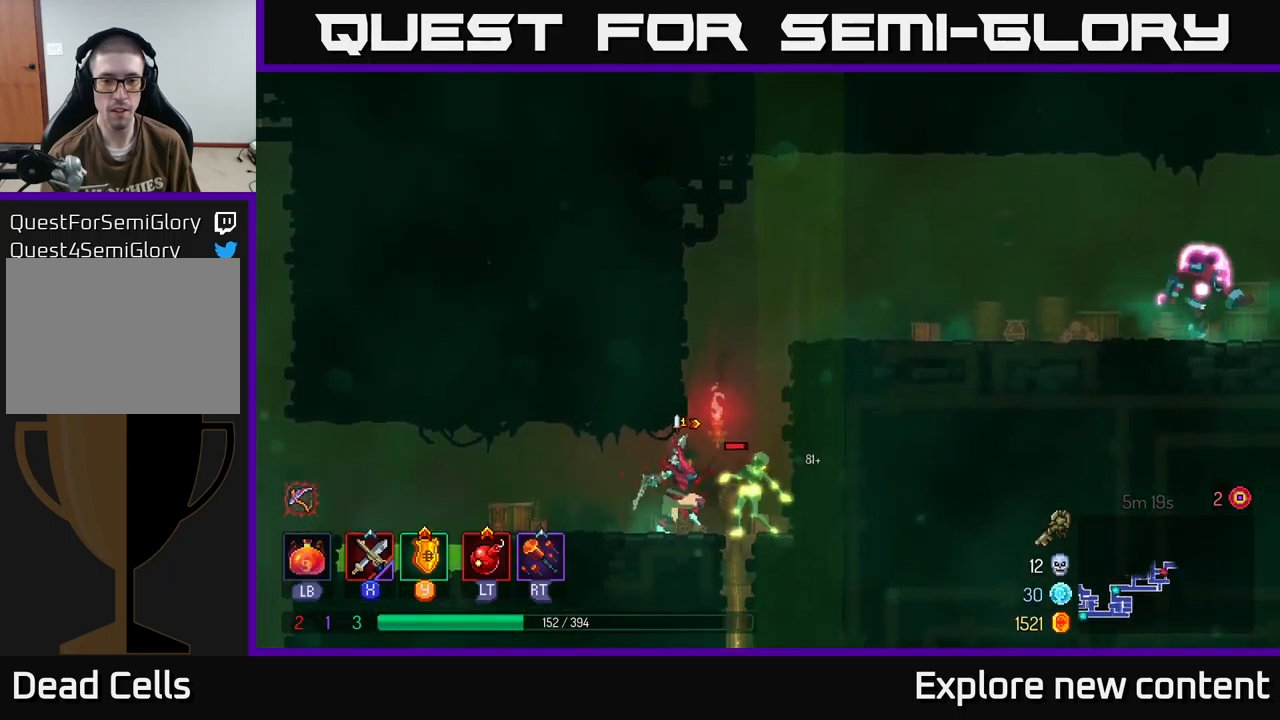
{"dt_ms": 1000, "buttons": [], "left_stick": "center", "right_stick": "center"}
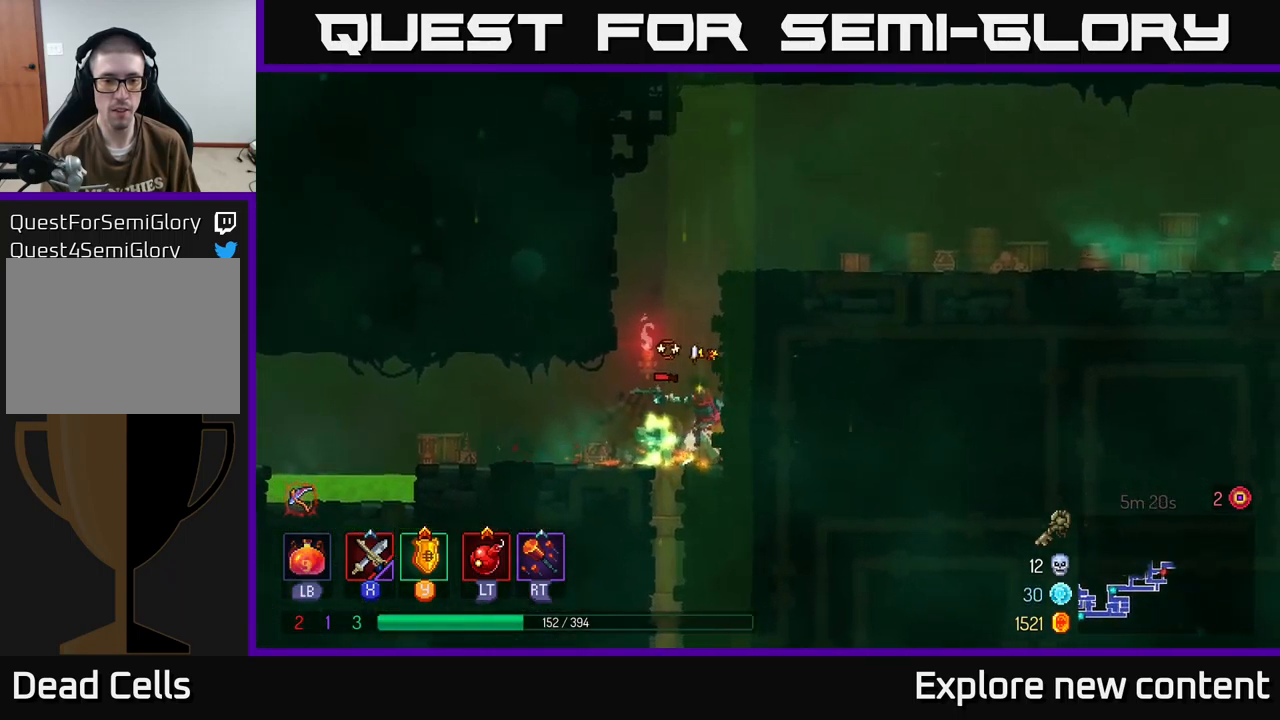
{"dt_ms": 500, "buttons": [], "left_stick": "center", "right_stick": "center", "events": [[83, "X", "down"], [150, "X", "up"], [283, "X", "down"], [367, "X", "up"]]}
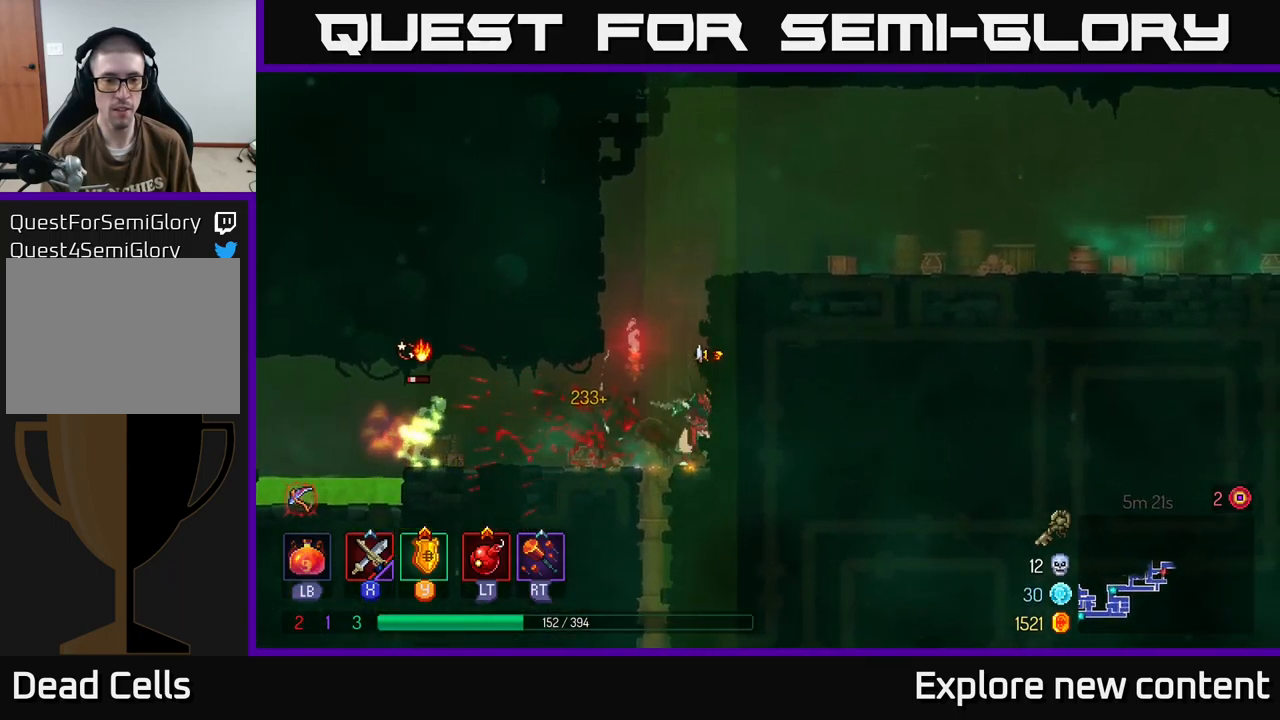
{"dt_ms": 500, "buttons": [], "left_stick": "left", "right_stick": "center", "events": [[33, "left_stick", "left"]]}
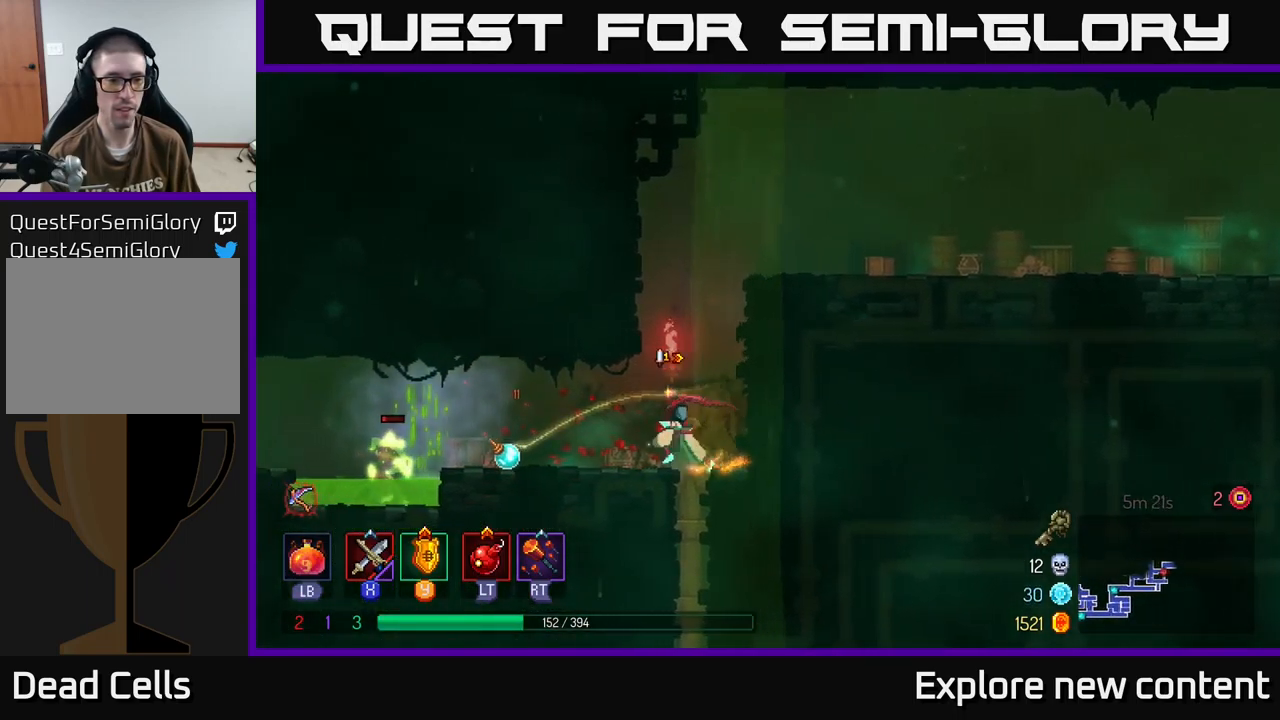
{"dt_ms": 500, "buttons": ["A"], "left_stick": "left", "right_stick": "center", "events": [[433, "A", "down"]]}
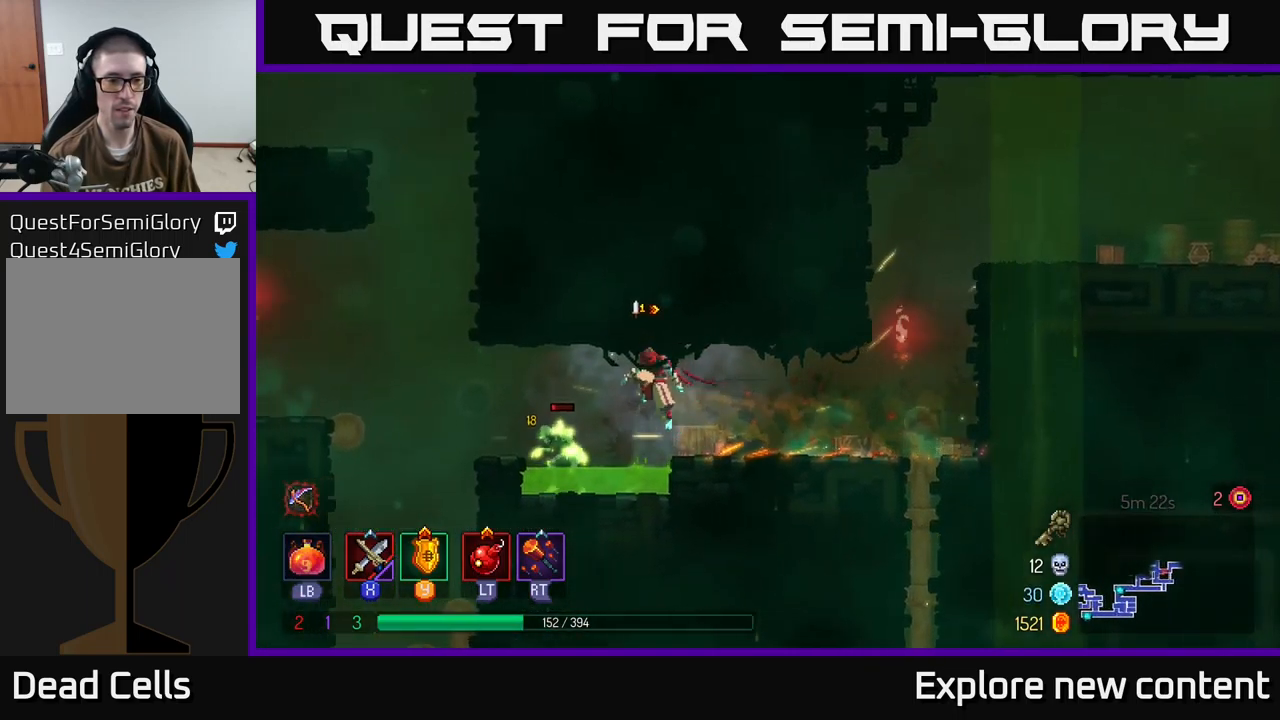
{"dt_ms": 500, "buttons": ["X"], "left_stick": "center", "right_stick": "center", "events": [[50, "A", "up"], [117, "A", "down"], [217, "A", "up"], [417, "left_stick", "center"], [483, "X", "down"]]}
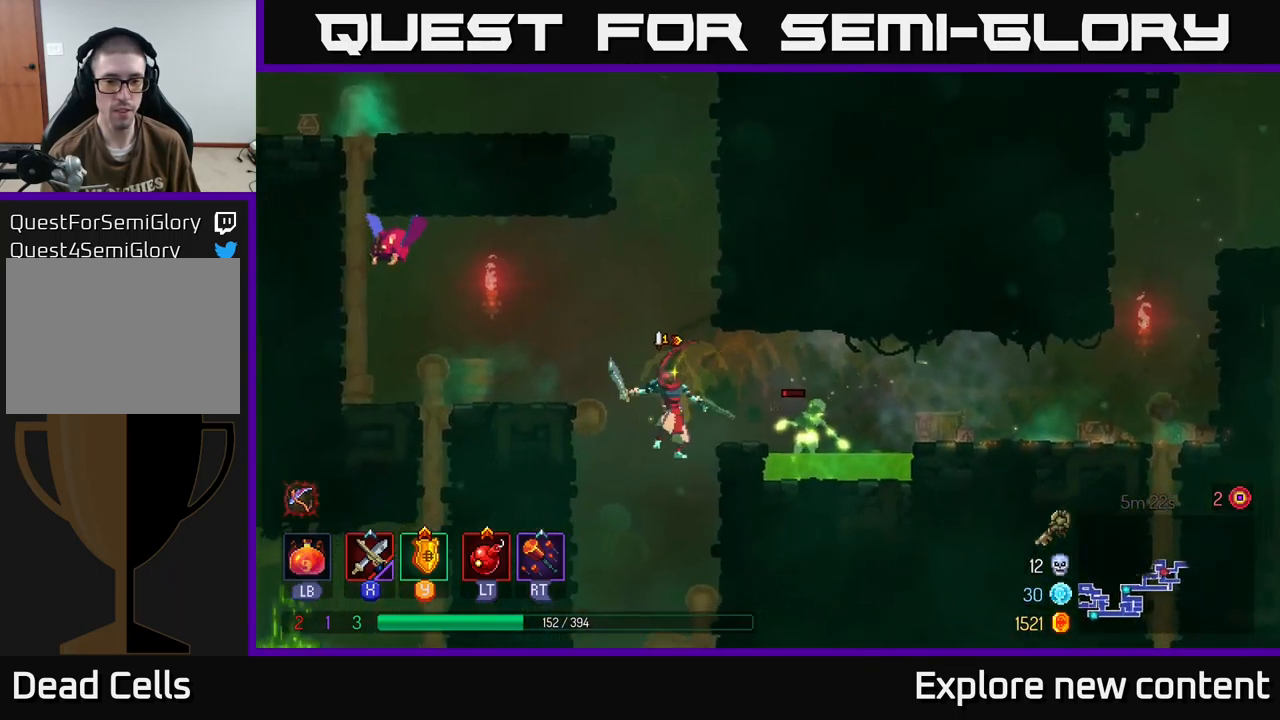
{"dt_ms": 500, "buttons": [], "left_stick": "left", "right_stick": "center", "events": [[33, "X", "up"], [333, "left_stick", "left"], [383, "A", "down"], [483, "A", "up"]]}
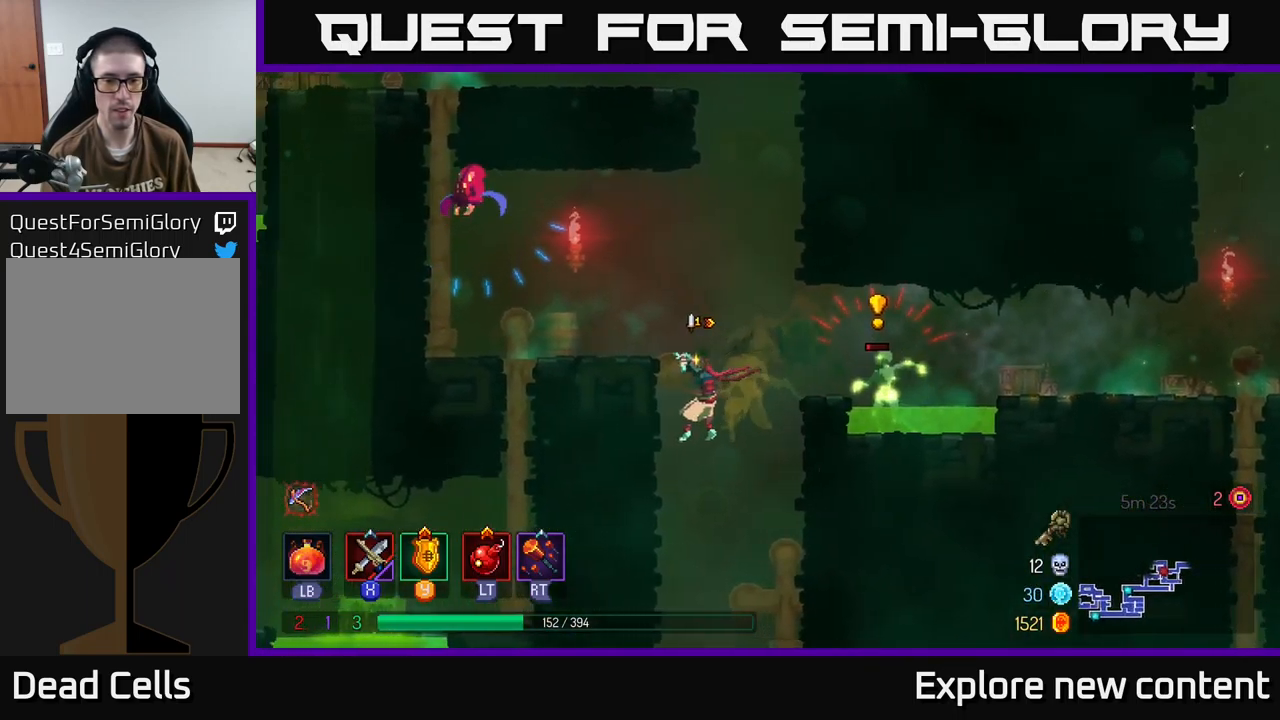
{"dt_ms": 516, "buttons": ["X"], "left_stick": "center", "right_stick": "center", "events": [[299, "left_stick", "up-left"], [483, "left_stick", "center"], [516, "X", "down"]]}
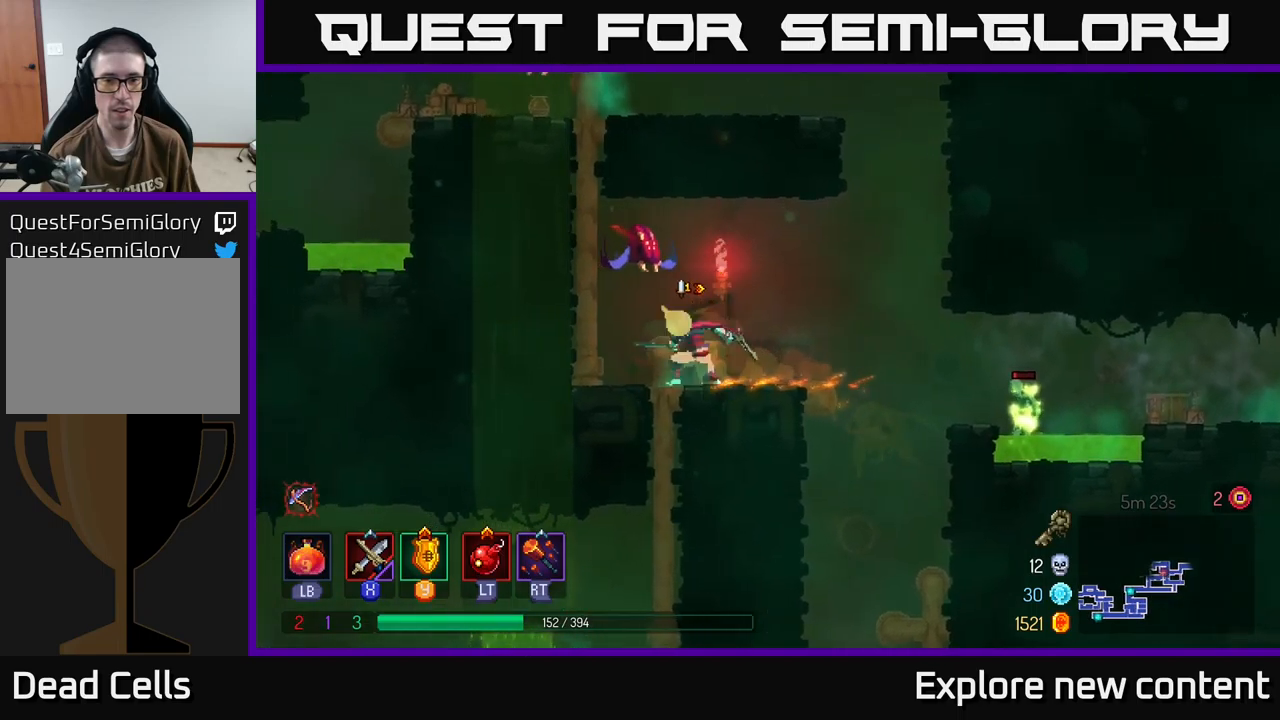
{"dt_ms": 500, "buttons": [], "left_stick": "left", "right_stick": "center", "events": [[100, "A", "down"], [117, "X", "up"], [233, "A", "up"], [233, "X", "down"], [283, "X", "up"], [333, "left_stick", "left"]]}
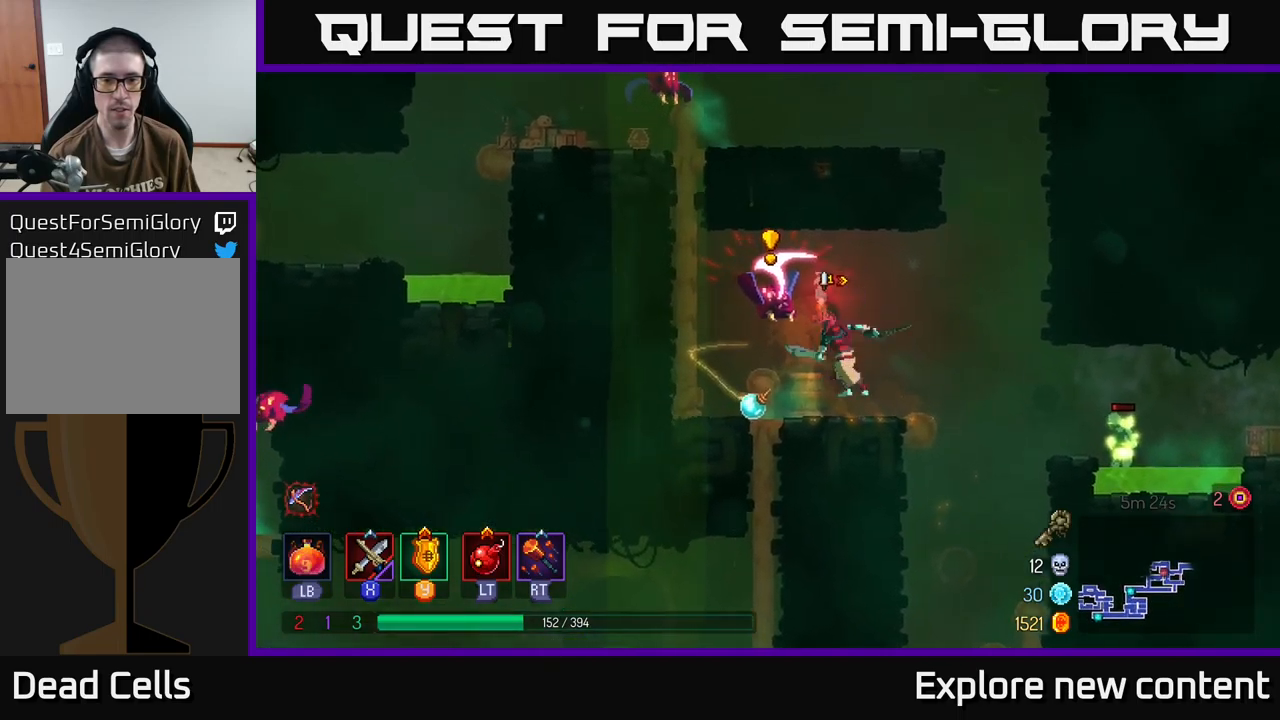
{"dt_ms": 500, "buttons": ["X"], "left_stick": "center", "right_stick": "center", "events": [[33, "B", "down"], [117, "B", "up"], [167, "left_stick", "center"], [383, "A", "down"], [467, "X", "down"], [500, "A", "up"]]}
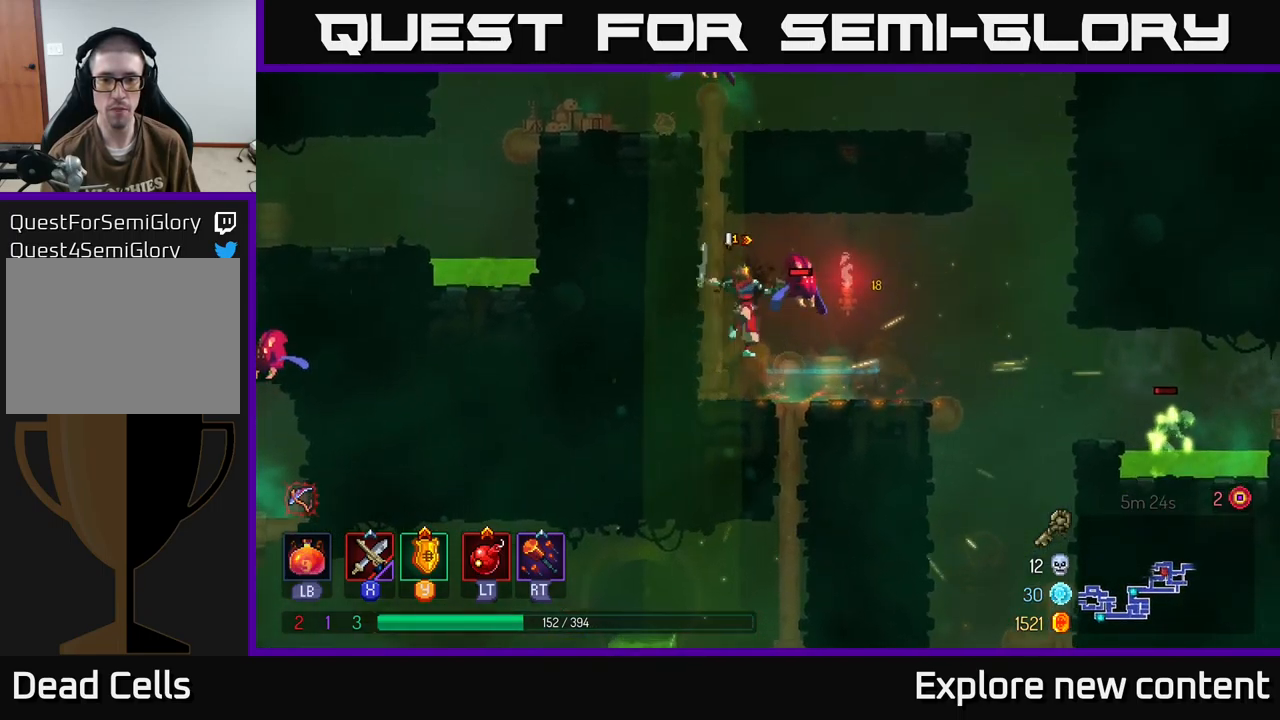
{"dt_ms": 500, "buttons": ["X"], "left_stick": "center", "right_stick": "center", "events": [[67, "X", "up"], [83, "A", "down"], [167, "A", "up"], [167, "X", "down"], [233, "X", "up"], [333, "X", "down"], [400, "X", "up"], [483, "X", "down"]]}
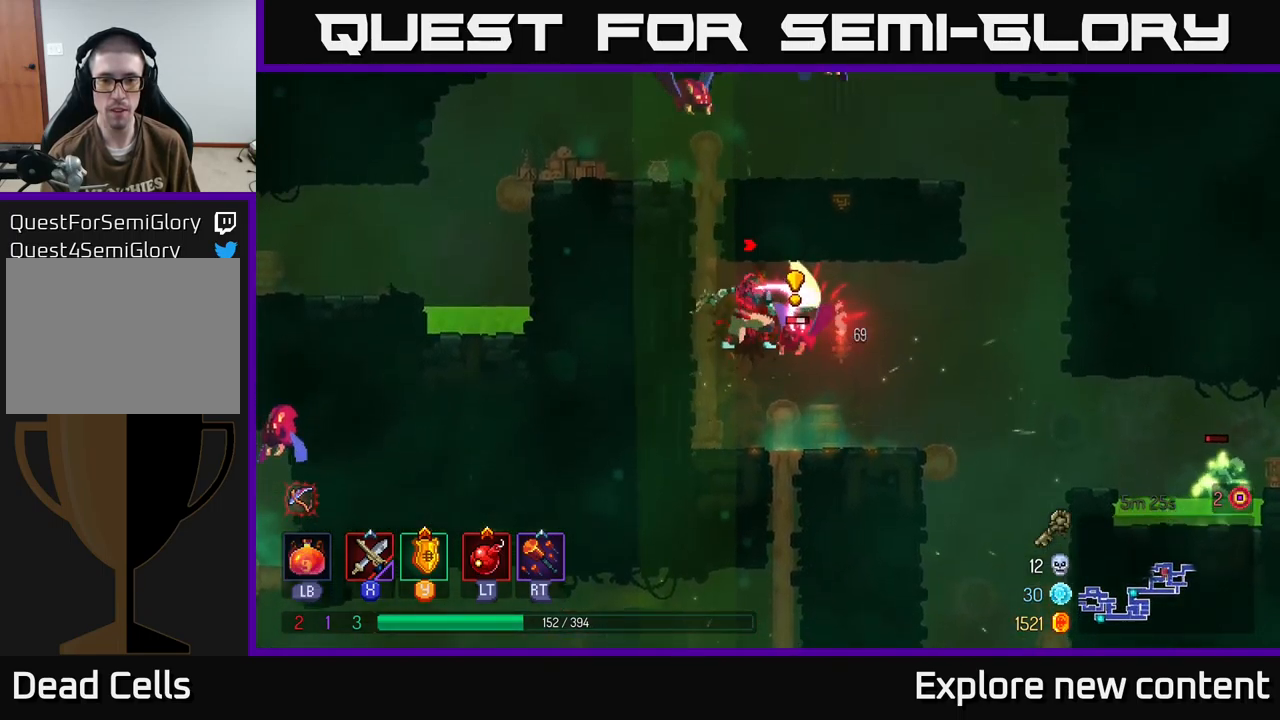
{"dt_ms": 1000, "buttons": [], "left_stick": "up-left", "right_stick": "center"}
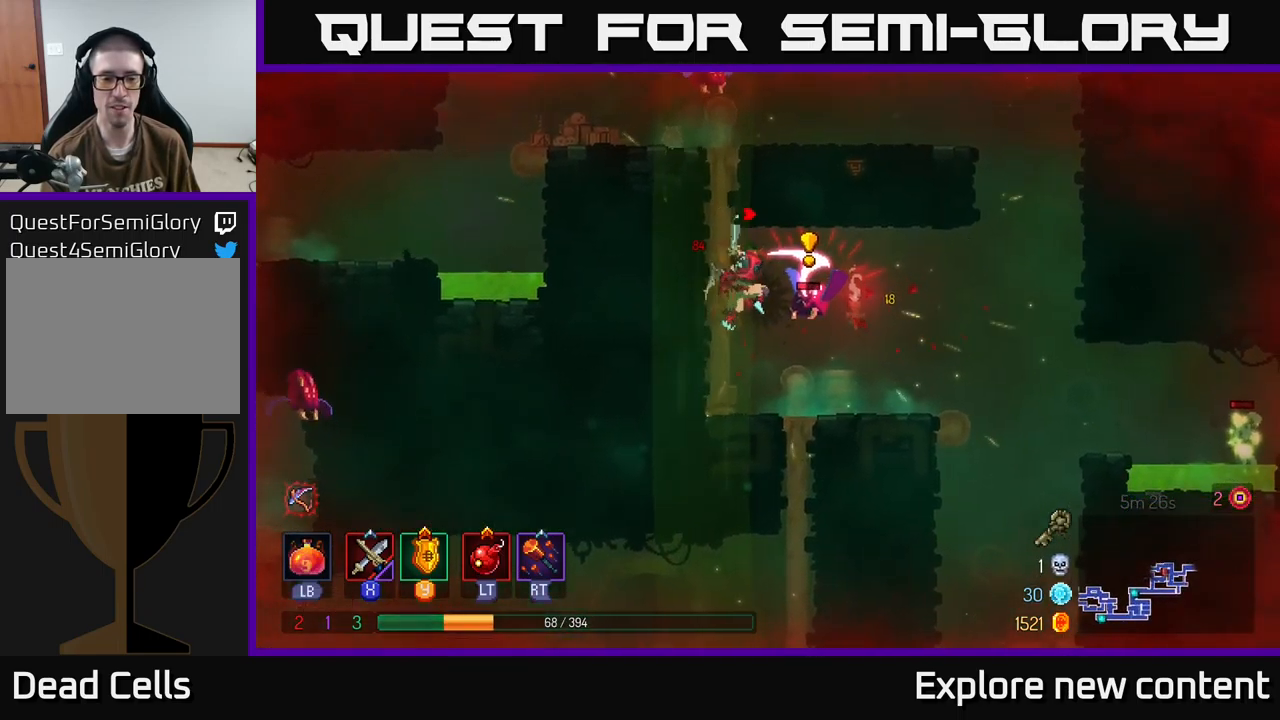
{"dt_ms": 500, "buttons": ["A"], "left_stick": "center", "right_stick": "center", "events": [[67, "X", "down"], [117, "X", "up"], [317, "left_stick", "center"], [500, "A", "down"]]}
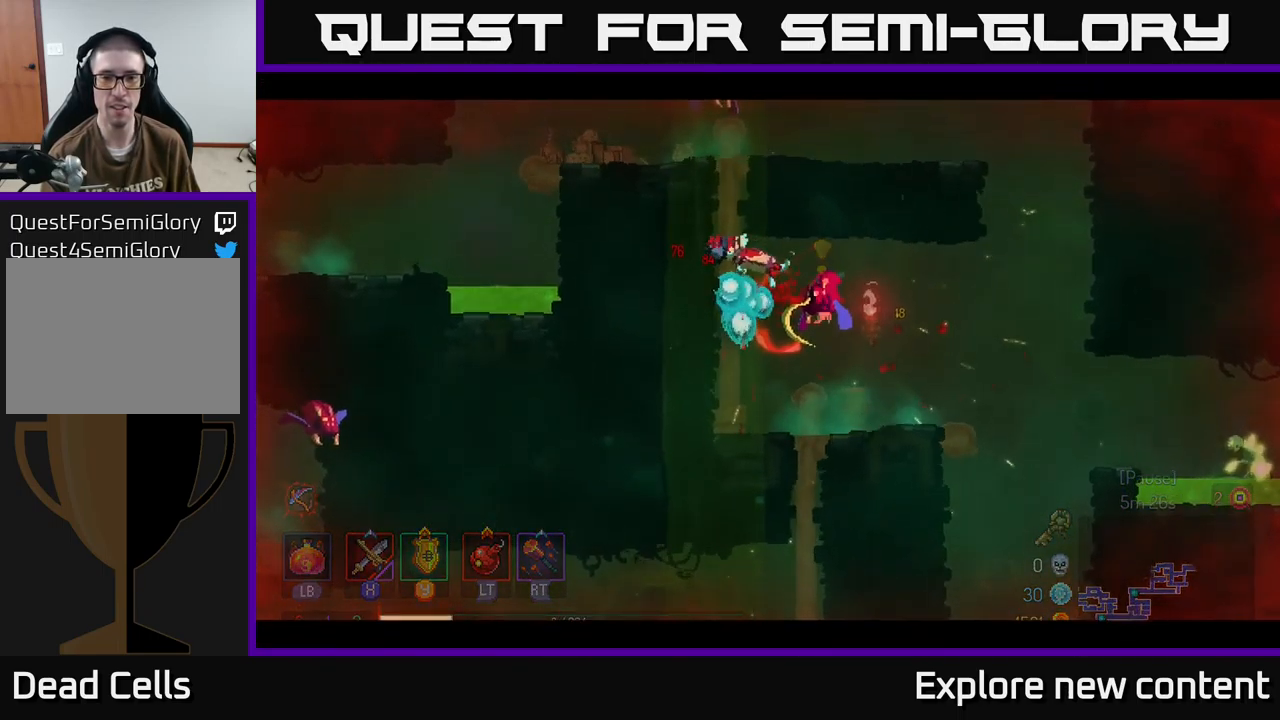
{"dt_ms": 500, "buttons": [], "left_stick": "center", "right_stick": "center", "events": [[133, "A", "up"]]}